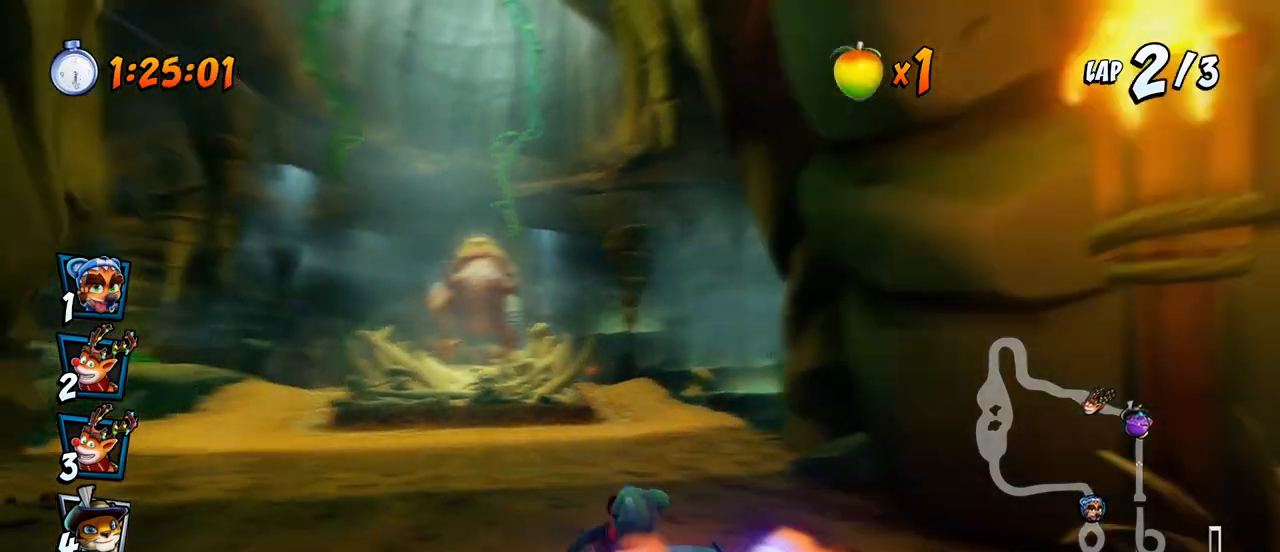
Gameplay with a controller (PlayStation layout); each line is a JSON object with the inputs held at the frame after it. "events" lists button and stick changes between this image and that frame as [ms after this image, input, new state], when the widget could be followed in between. Not read: right_stick.
{"buttons": ["CROSS", "R2", "DPAD_RIGHT"], "left_stick": "center", "events": [[267, "DPAD_UP", "down"], [283, "DPAD_LEFT", "up"], [300, "DPAD_RIGHT", "down"], [300, "DPAD_UP", "up"]]}
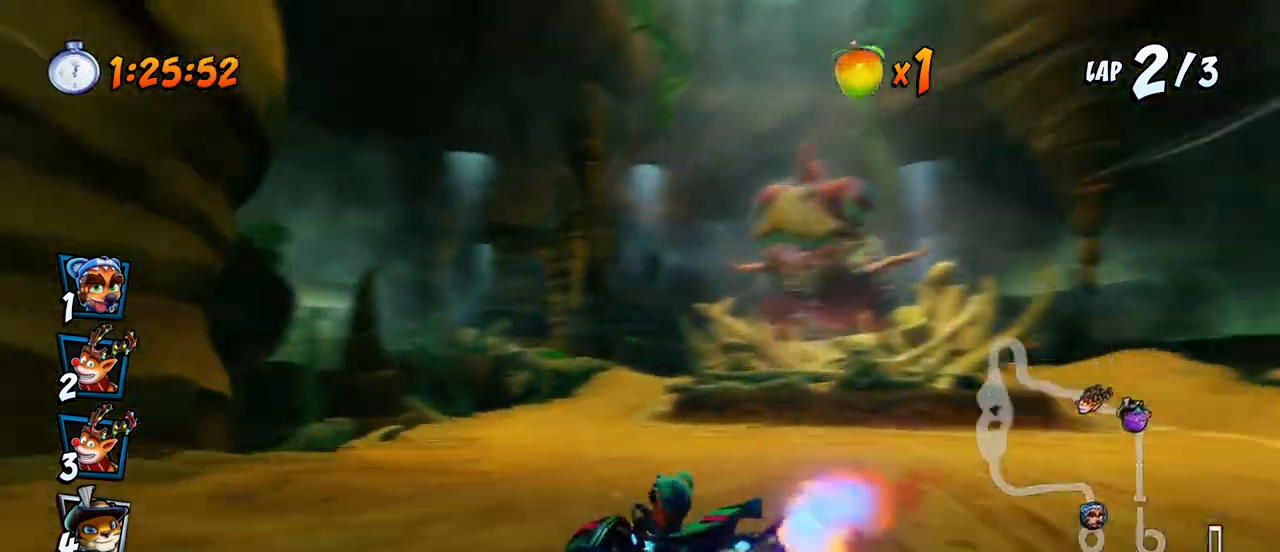
{"buttons": ["CROSS", "R2"], "left_stick": "center", "events": [[300, "L1", "down"], [317, "DPAD_UP", "down"], [400, "R2", "up"], [433, "DPAD_UP", "up"], [450, "R2", "down"], [467, "DPAD_RIGHT", "up"], [467, "L1", "up"]]}
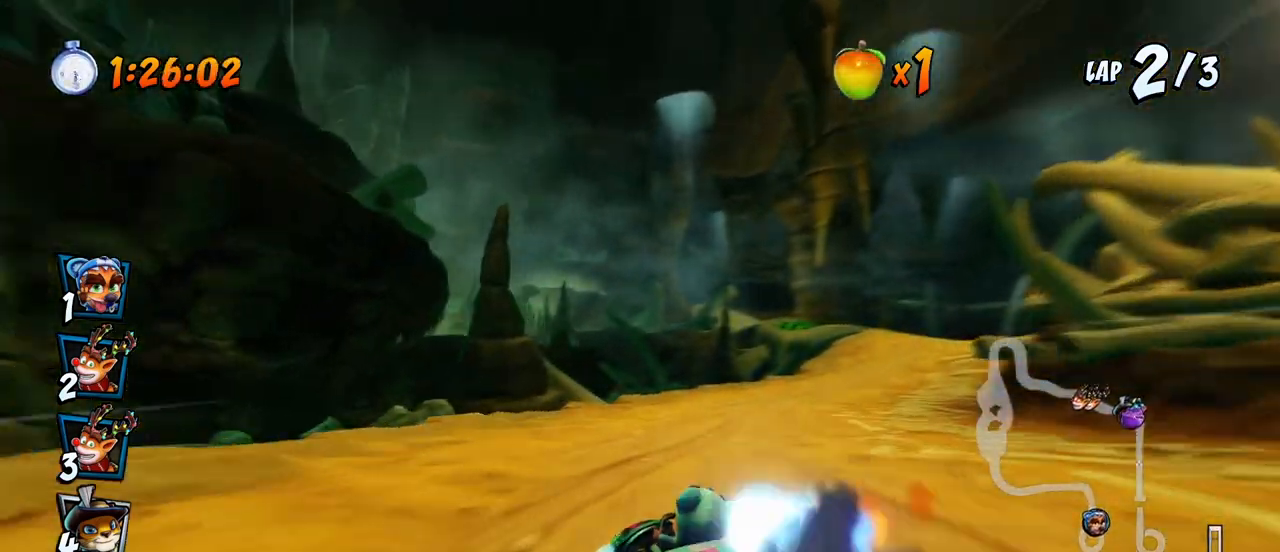
{"buttons": ["CROSS", "R2"], "left_stick": "center", "events": [[150, "DPAD_RIGHT", "down"], [150, "R2", "up"], [300, "DPAD_RIGHT", "up"], [467, "R2", "down"]]}
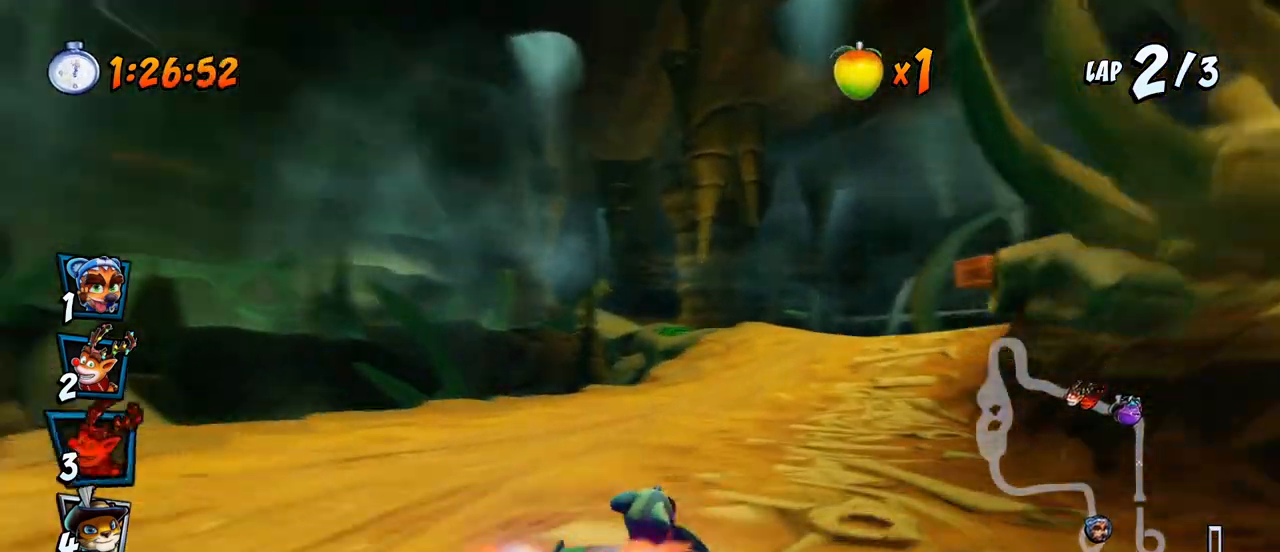
{"buttons": ["CROSS"], "left_stick": "center", "events": [[100, "R2", "up"], [267, "DPAD_RIGHT", "down"], [450, "DPAD_RIGHT", "up"]]}
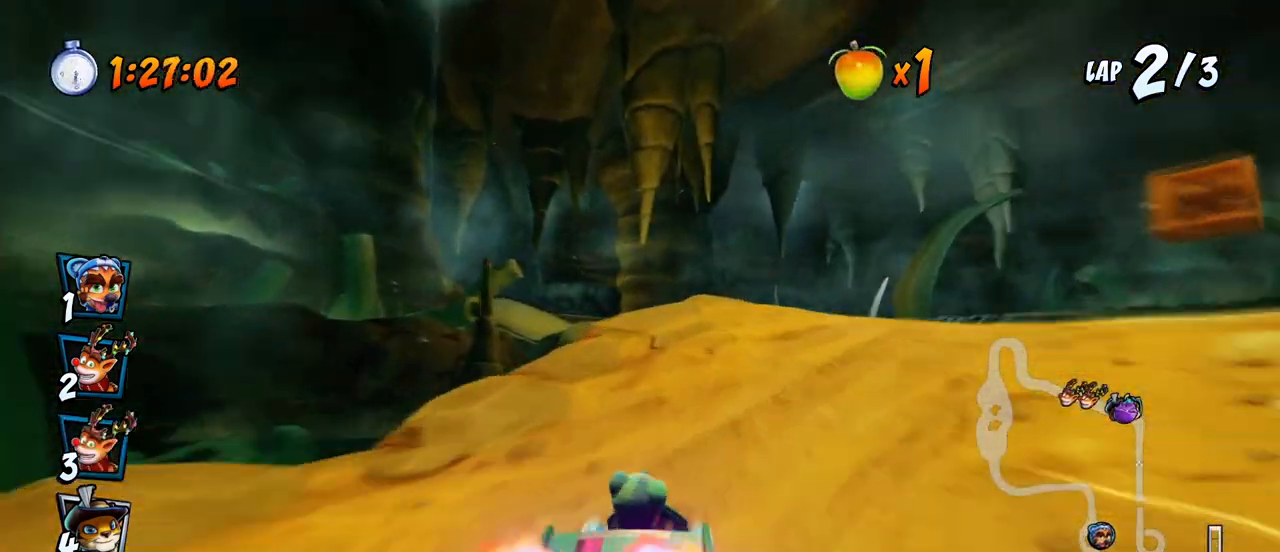
{"buttons": ["CROSS"], "left_stick": "center", "events": [[67, "R2", "down"], [483, "R2", "up"]]}
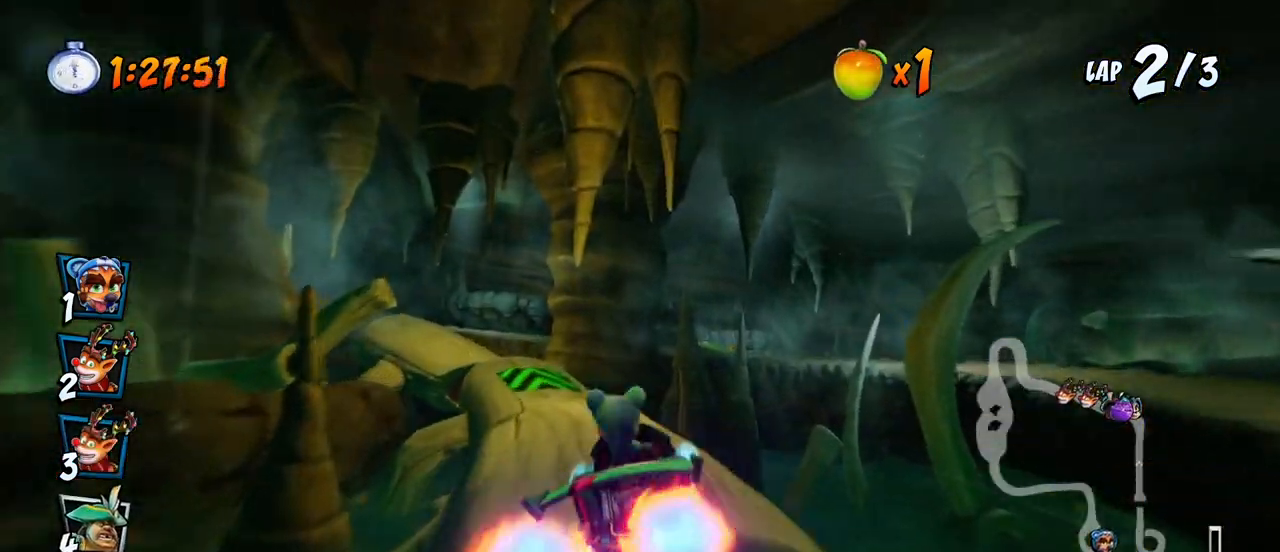
{"buttons": ["CROSS"], "left_stick": "center", "events": [[50, "DPAD_LEFT", "down"], [217, "DPAD_LEFT", "up"]]}
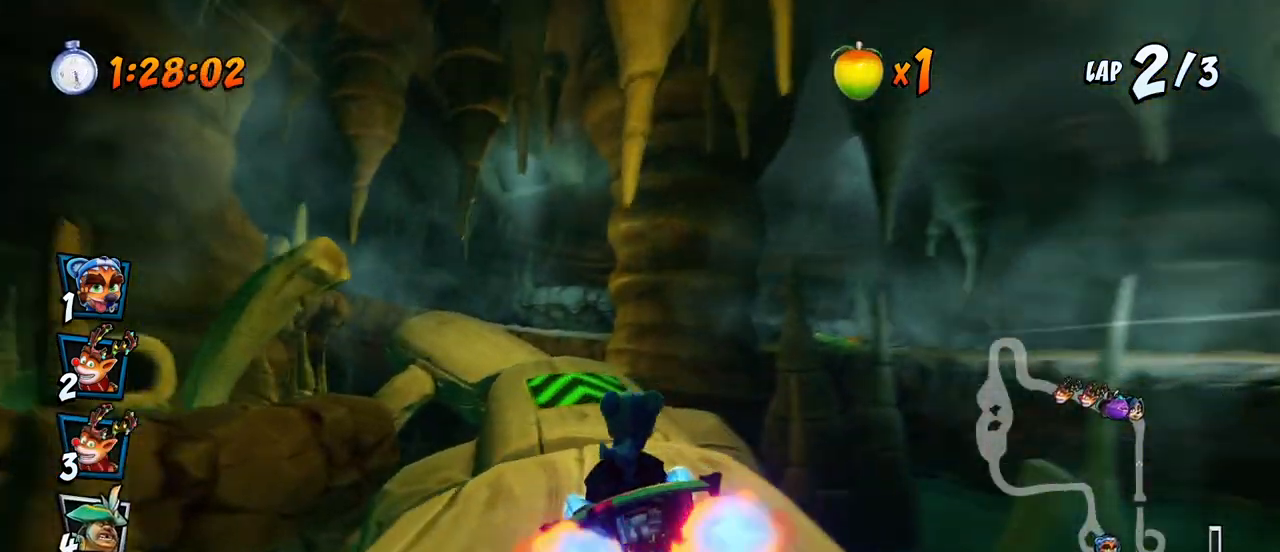
{"buttons": ["CROSS"], "left_stick": "center", "events": [[17, "DPAD_LEFT", "down"], [83, "R2", "down"], [200, "DPAD_LEFT", "up"], [233, "R2", "up"]]}
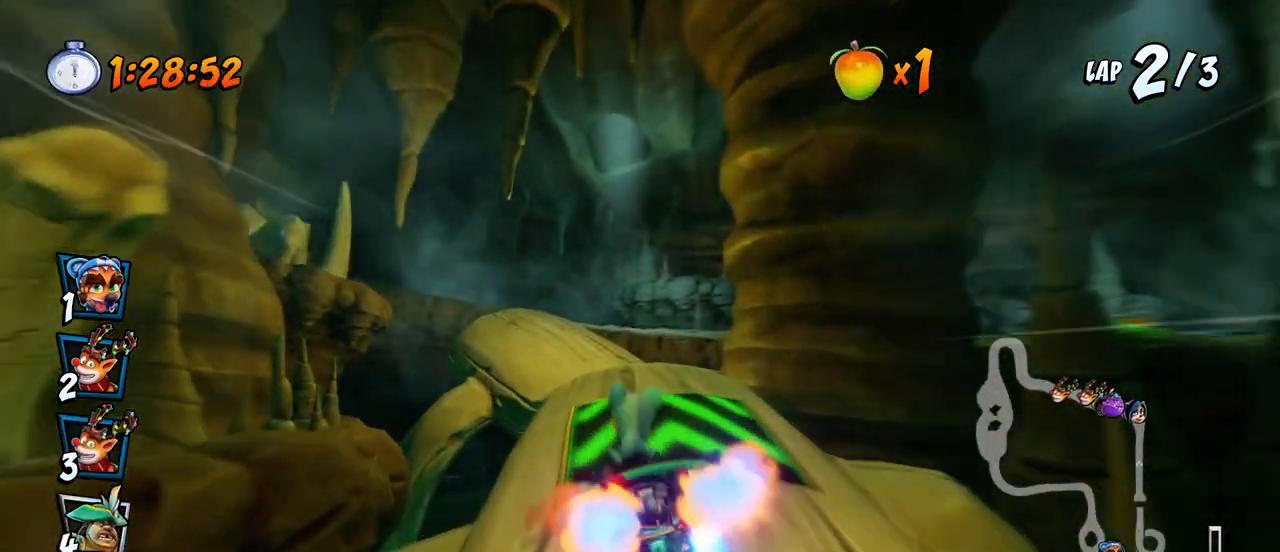
{"buttons": ["CROSS", "R2", "DPAD_UP", "DPAD_LEFT"], "left_stick": "center", "events": [[400, "DPAD_LEFT", "down"], [417, "R2", "down"], [450, "DPAD_UP", "down"]]}
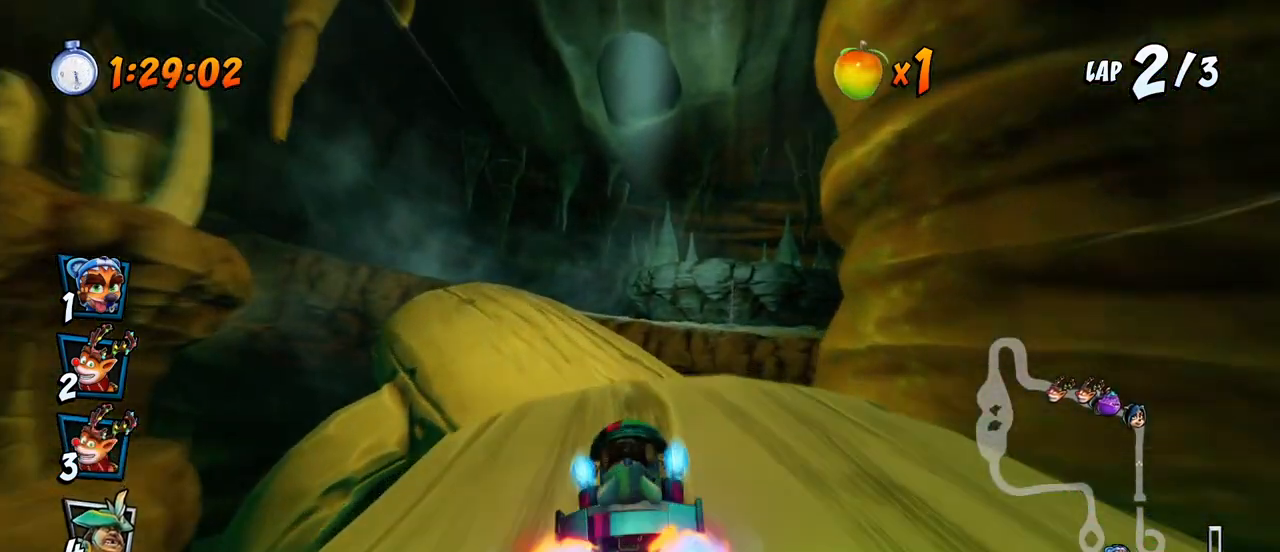
{"buttons": ["CROSS"], "left_stick": "center"}
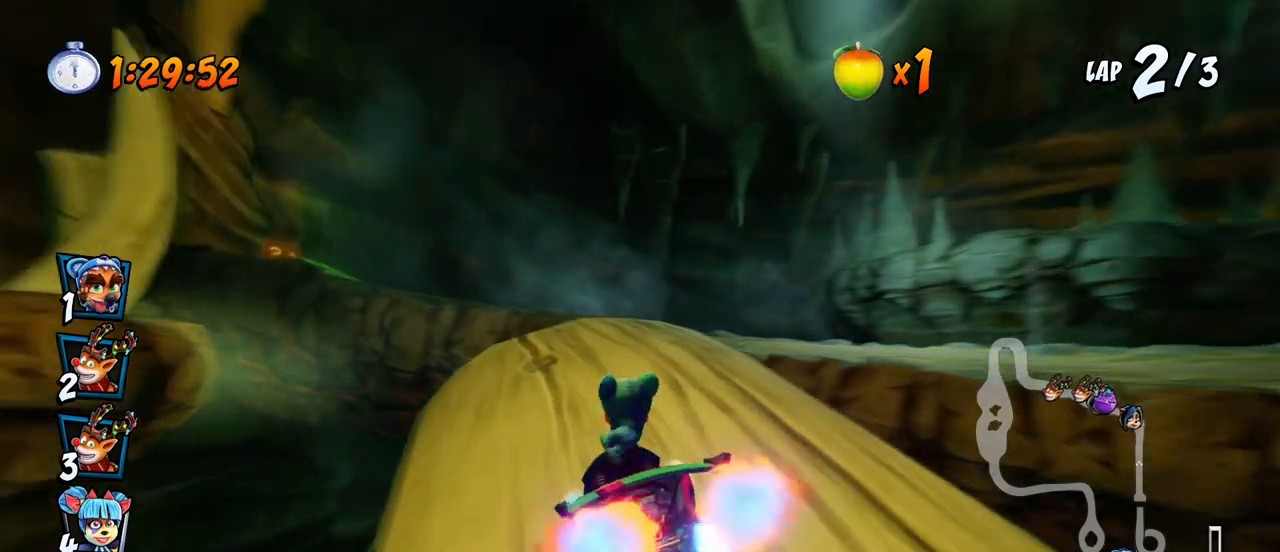
{"buttons": ["SQUARE", "DPAD_DOWN", "DPAD_LEFT"], "left_stick": "center", "events": [[250, "DPAD_LEFT", "down"], [267, "DPAD_DOWN", "down"], [267, "R2", "down"], [333, "SQUARE", "down"], [367, "CROSS", "up"], [383, "R2", "up"]]}
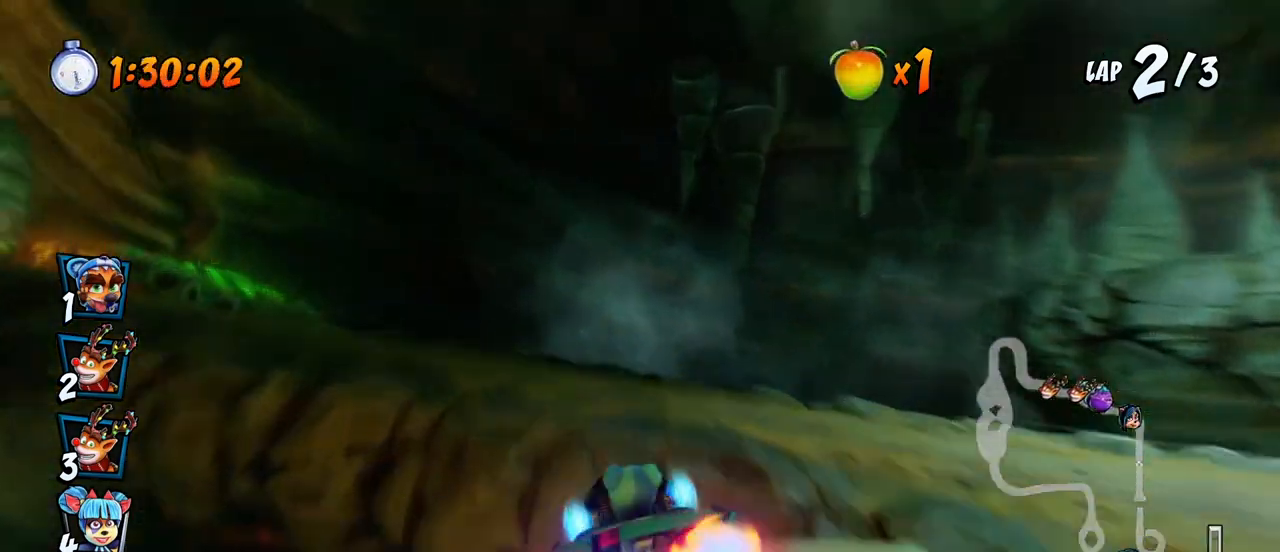
{"buttons": ["CROSS", "DPAD_DOWN", "DPAD_LEFT"], "left_stick": "center", "events": [[483, "CROSS", "down"], [500, "SQUARE", "up"]]}
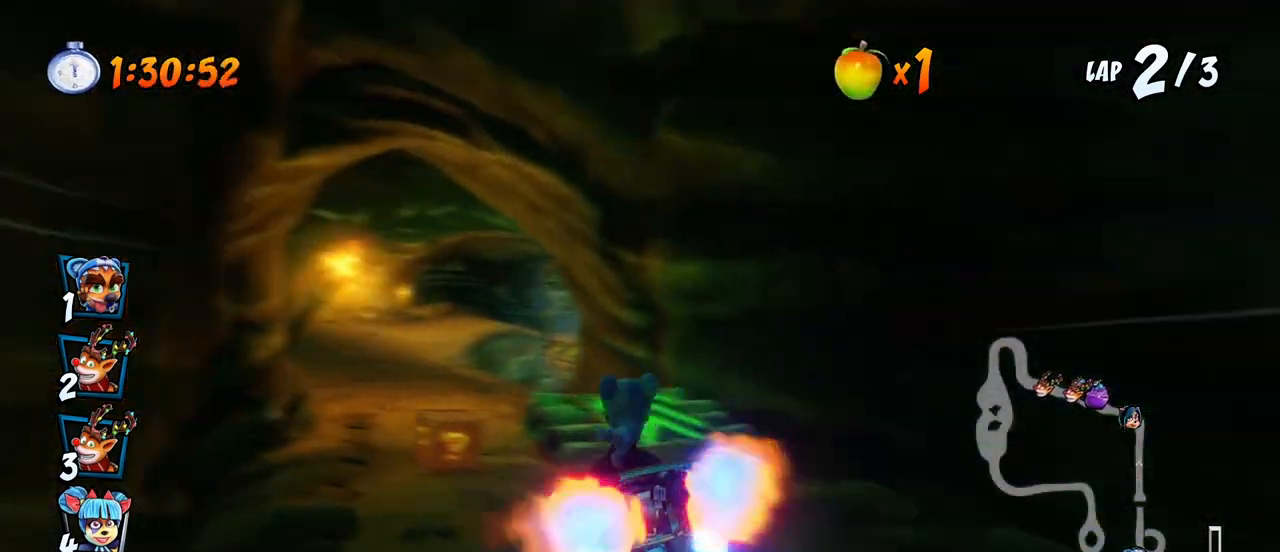
{"buttons": ["CROSS", "R2", "DPAD_LEFT"], "left_stick": "center", "events": [[50, "DPAD_DOWN", "up"], [83, "DPAD_LEFT", "up"], [200, "DPAD_RIGHT", "down"], [217, "DPAD_UP", "down"], [233, "DPAD_UP", "up"], [433, "DPAD_RIGHT", "up"], [483, "R2", "down"], [500, "DPAD_LEFT", "down"]]}
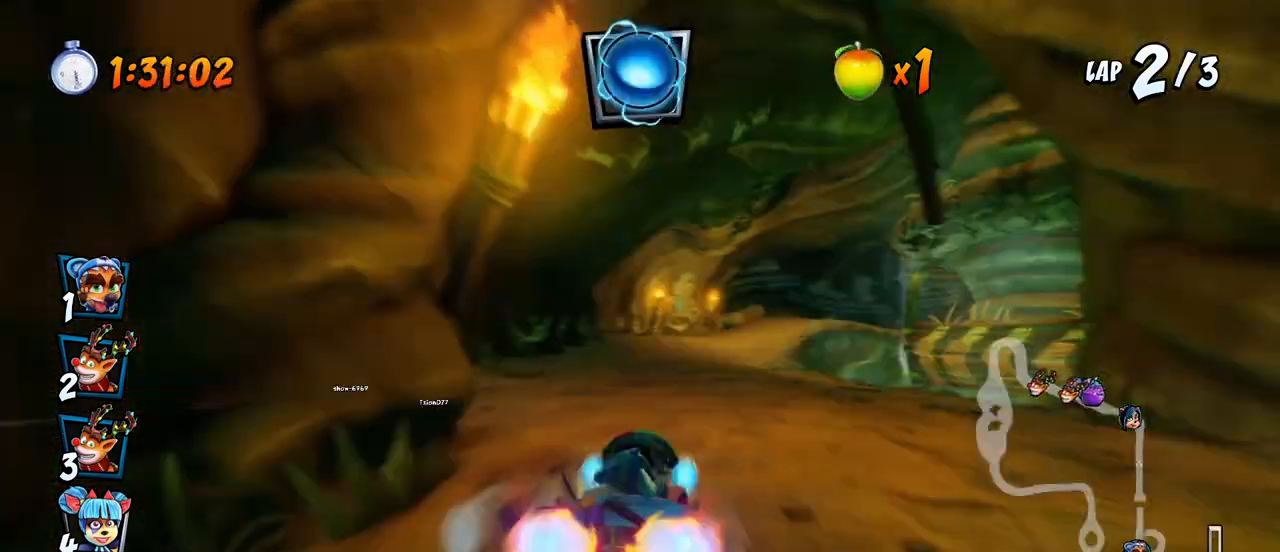
{"buttons": ["CROSS", "R2", "DPAD_RIGHT"], "left_stick": "center", "events": [[200, "DPAD_LEFT", "up"], [267, "DPAD_RIGHT", "down"], [267, "DPAD_UP", "down"], [367, "DPAD_UP", "up"]]}
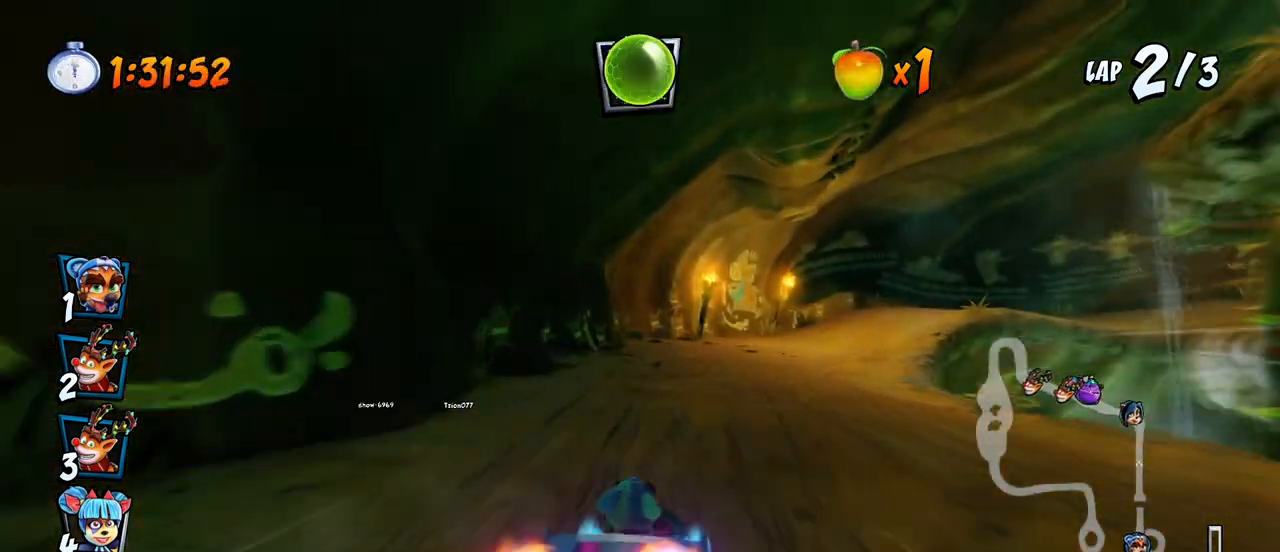
{"buttons": ["CROSS", "R2", "DPAD_LEFT"], "left_stick": "center", "events": [[433, "DPAD_UP", "down"], [467, "DPAD_LEFT", "down"], [467, "DPAD_RIGHT", "up"], [467, "DPAD_UP", "up"]]}
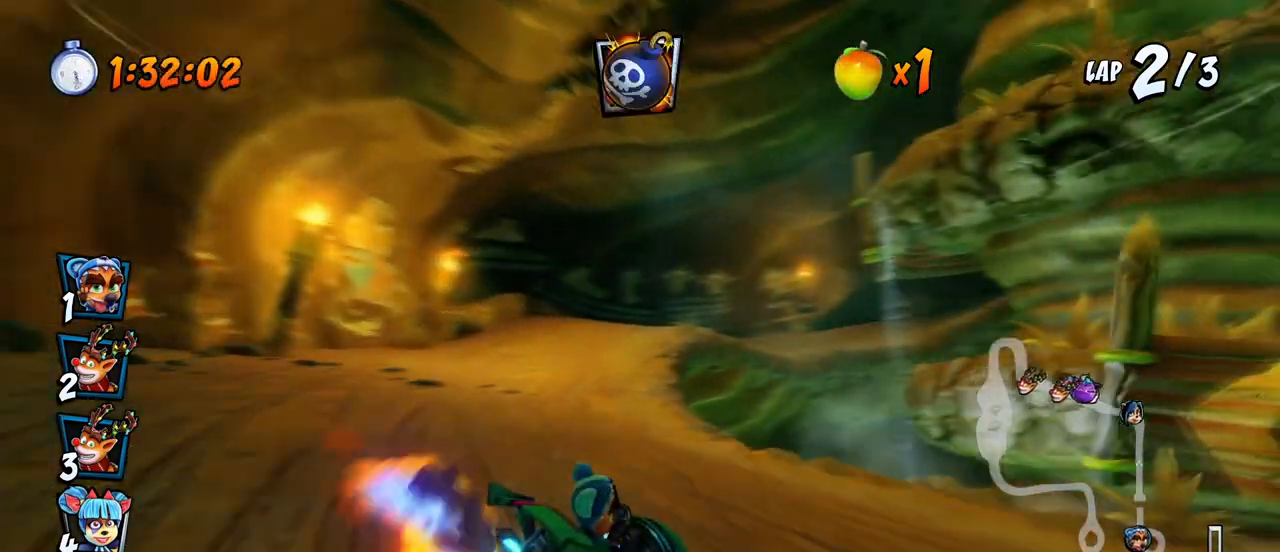
{"buttons": ["CROSS", "R2", "DPAD_DOWN", "DPAD_RIGHT"], "left_stick": "center", "events": [[183, "DPAD_UP", "down"], [200, "L1", "down"], [233, "DPAD_LEFT", "up"], [250, "DPAD_RIGHT", "down"], [283, "DPAD_UP", "up"], [350, "L1", "up"], [483, "DPAD_DOWN", "down"]]}
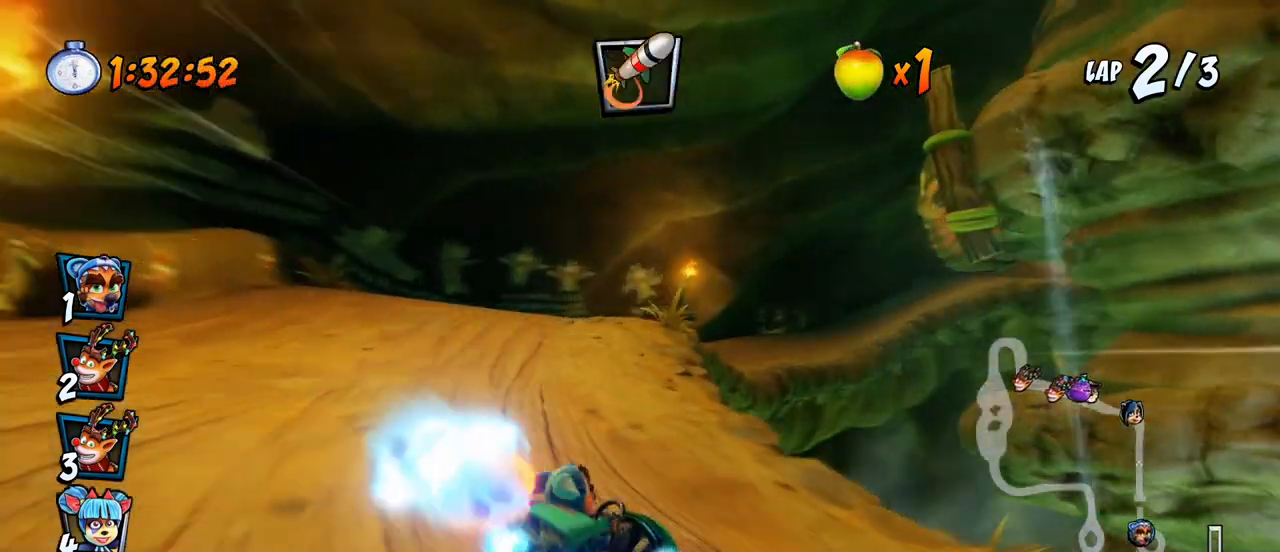
{"buttons": ["CROSS", "R2", "DPAD_RIGHT"], "left_stick": "center"}
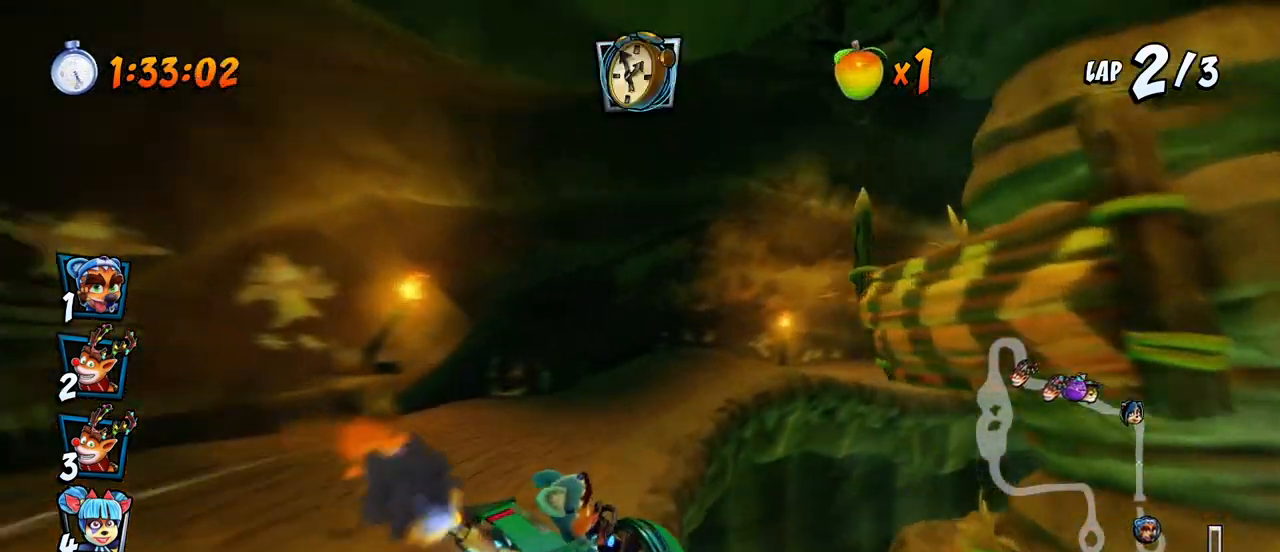
{"buttons": ["CROSS", "R2", "DPAD_RIGHT"], "left_stick": "center", "events": [[117, "L1", "down"], [217, "DPAD_UP", "down"], [250, "DPAD_LEFT", "down"], [250, "DPAD_RIGHT", "up"], [267, "DPAD_UP", "up"], [267, "L1", "up"], [417, "DPAD_UP", "down"], [433, "DPAD_LEFT", "up"], [433, "DPAD_RIGHT", "down"], [433, "DPAD_UP", "up"]]}
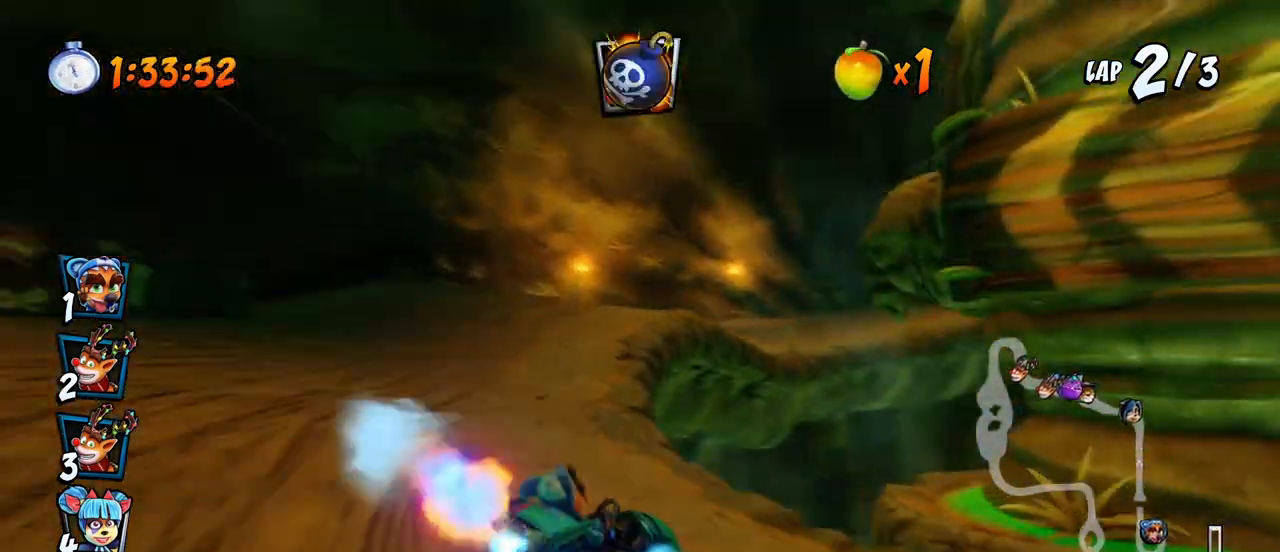
{"buttons": ["CROSS", "R2", "DPAD_RIGHT"], "left_stick": "center", "events": []}
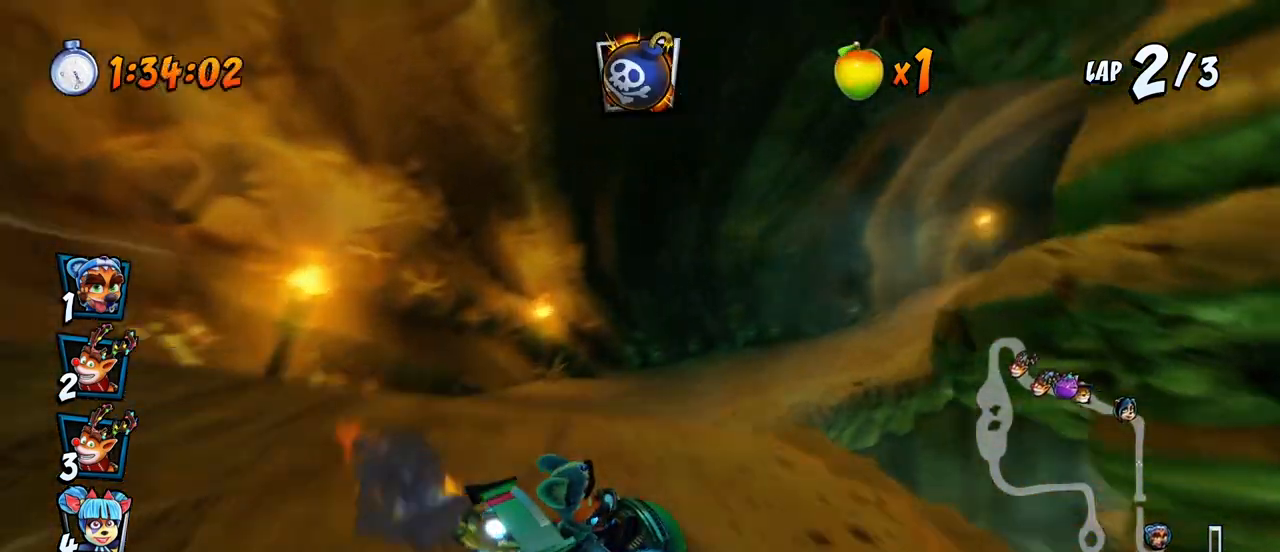
{"buttons": ["CROSS"], "left_stick": "center", "events": [[83, "L1", "down"], [117, "DPAD_UP", "down"], [367, "R2", "up"], [383, "DPAD_UP", "up"], [400, "L1", "up"], [417, "DPAD_RIGHT", "up"]]}
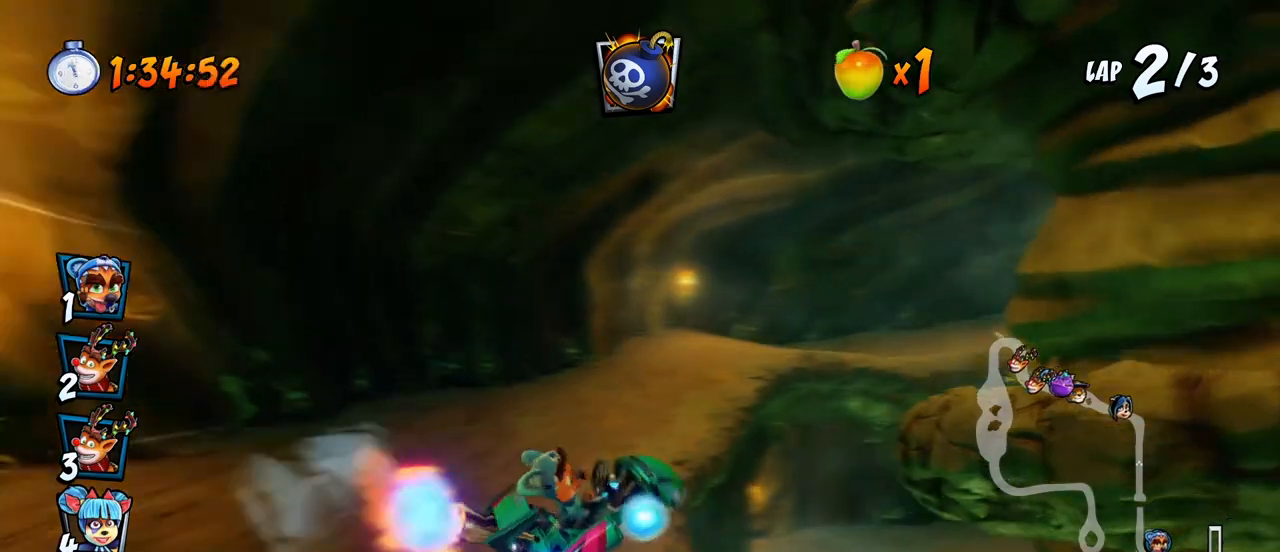
{"buttons": ["CROSS", "R2", "DPAD_RIGHT"], "left_stick": "center", "events": [[100, "DPAD_RIGHT", "down"], [200, "R2", "down"], [217, "CIRCLE", "down"], [250, "R2", "up"], [300, "CIRCLE", "up"], [300, "R2", "down"]]}
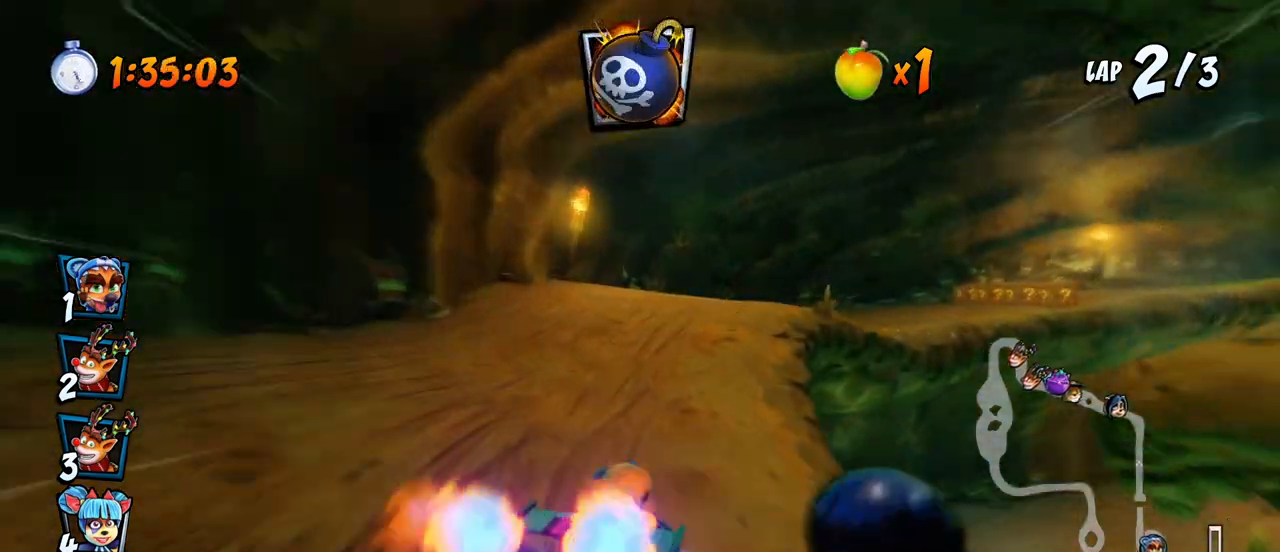
{"buttons": ["SQUARE", "DPAD_DOWN", "DPAD_RIGHT"], "left_stick": "center", "events": [[150, "R2", "up"], [300, "DPAD_RIGHT", "up"], [300, "R2", "down"], [433, "DPAD_DOWN", "down"], [433, "DPAD_RIGHT", "down"], [450, "R2", "up"], [483, "SQUARE", "down"], [500, "CROSS", "up"]]}
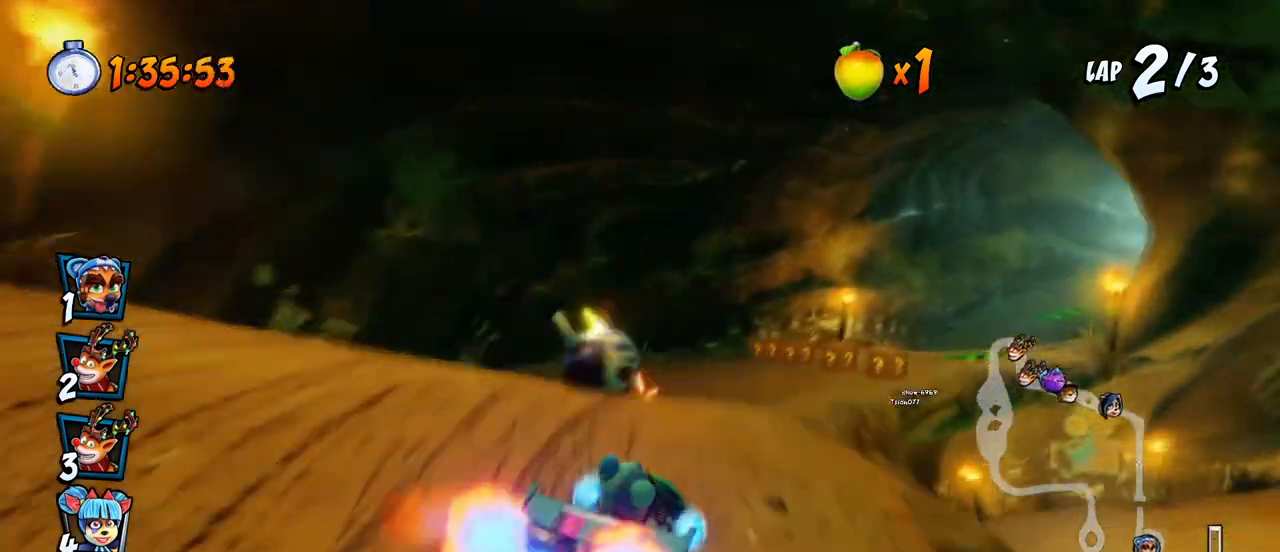
{"buttons": ["CROSS", "R2"], "left_stick": "center", "events": [[300, "CROSS", "down"], [317, "DPAD_DOWN", "up"], [317, "DPAD_RIGHT", "up"], [317, "SQUARE", "up"], [450, "R2", "down"]]}
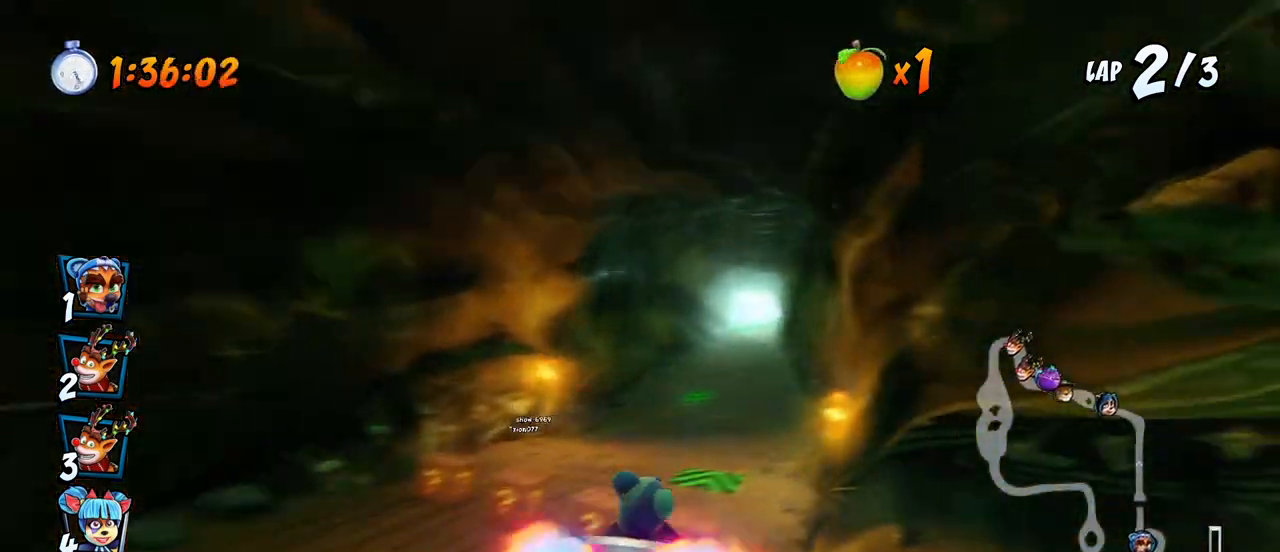
{"buttons": ["CROSS", "R2", "DPAD_LEFT"], "left_stick": "center", "events": [[83, "DPAD_LEFT", "down"], [183, "DPAD_LEFT", "up"], [233, "DPAD_RIGHT", "down"], [250, "DPAD_UP", "down"], [383, "DPAD_UP", "up"], [400, "DPAD_UP", "down"], [467, "DPAD_RIGHT", "up"], [483, "DPAD_LEFT", "down"], [483, "DPAD_UP", "up"]]}
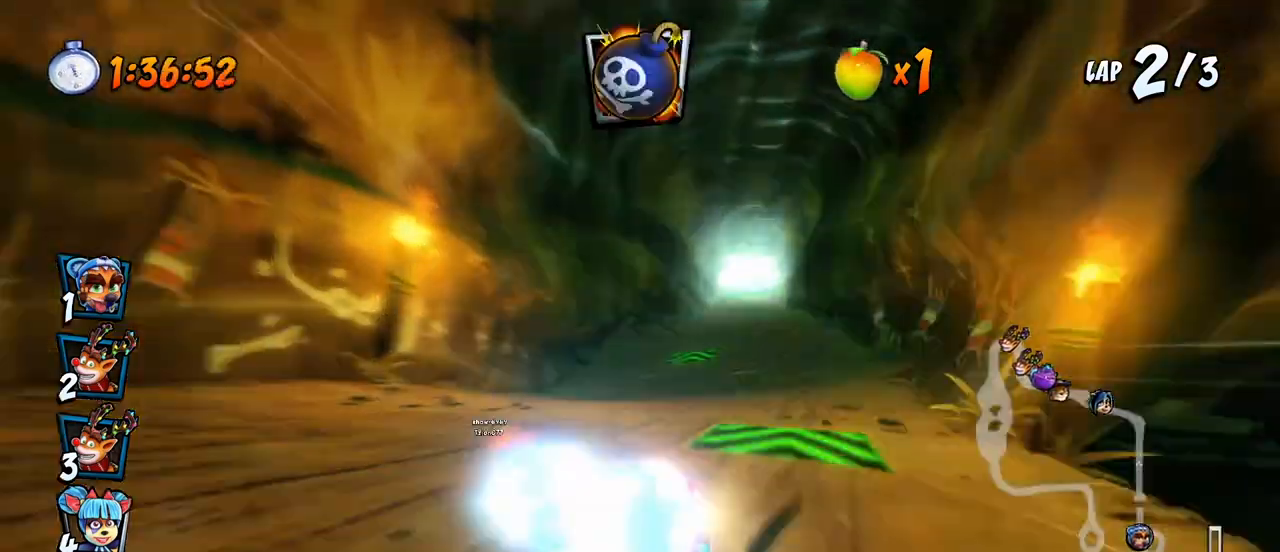
{"buttons": ["CROSS", "R2", "DPAD_LEFT"], "left_stick": "center", "events": []}
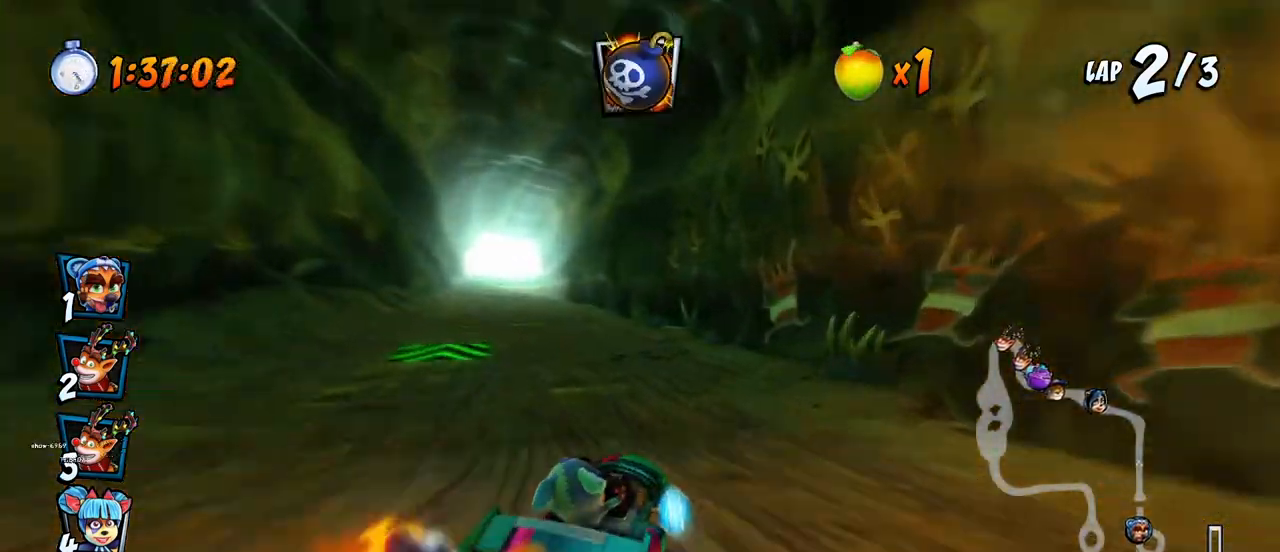
{"buttons": ["CROSS", "DPAD_LEFT"], "left_stick": "center", "events": [[217, "L1", "down"], [233, "DPAD_UP", "down"], [300, "R2", "up"], [400, "L1", "up"], [500, "DPAD_UP", "up"]]}
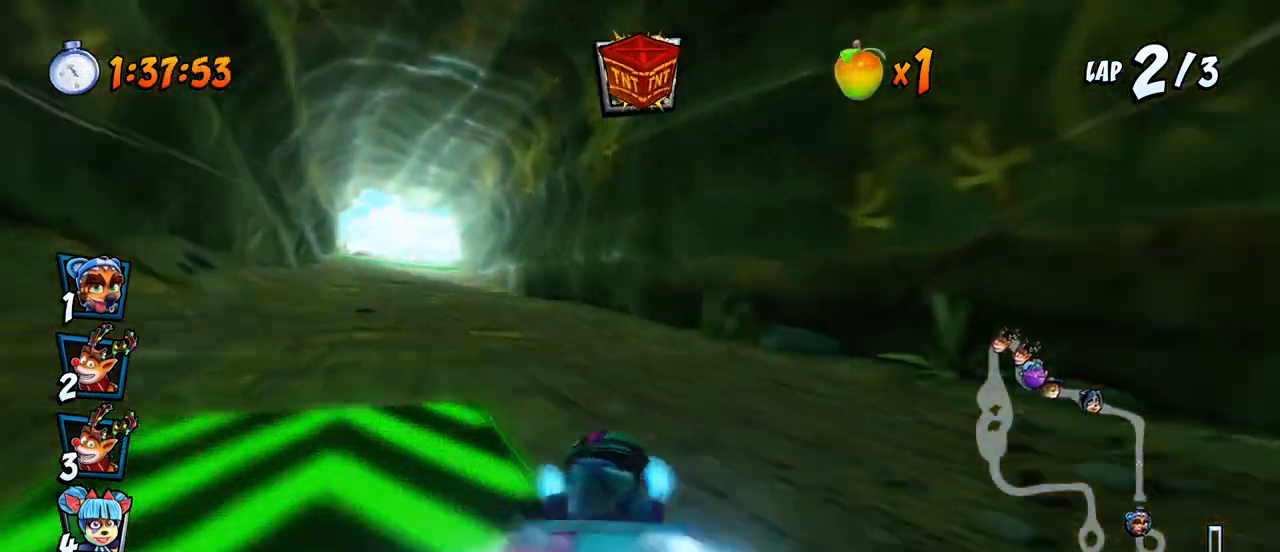
{"buttons": ["CROSS", "DPAD_RIGHT"], "left_stick": "center", "events": [[150, "DPAD_LEFT", "up"], [367, "CIRCLE", "down"], [400, "CROSS", "up"], [417, "CROSS", "down"], [483, "CIRCLE", "up"], [483, "DPAD_RIGHT", "down"]]}
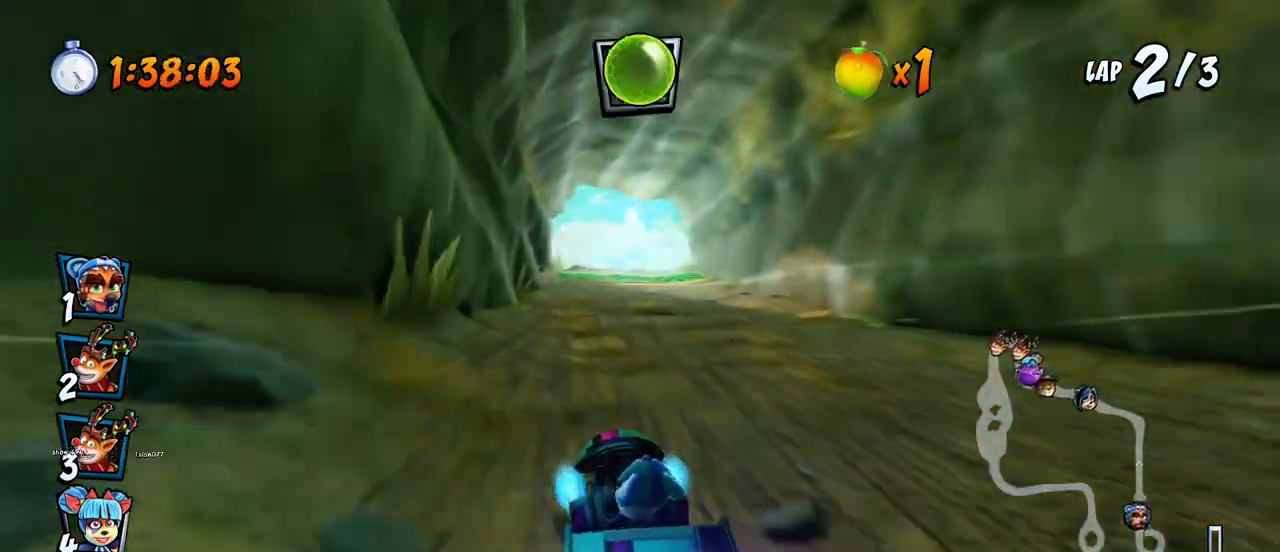
{"buttons": ["CROSS"], "left_stick": "center", "events": [[83, "DPAD_RIGHT", "up"], [317, "DPAD_RIGHT", "down"], [383, "DPAD_RIGHT", "up"]]}